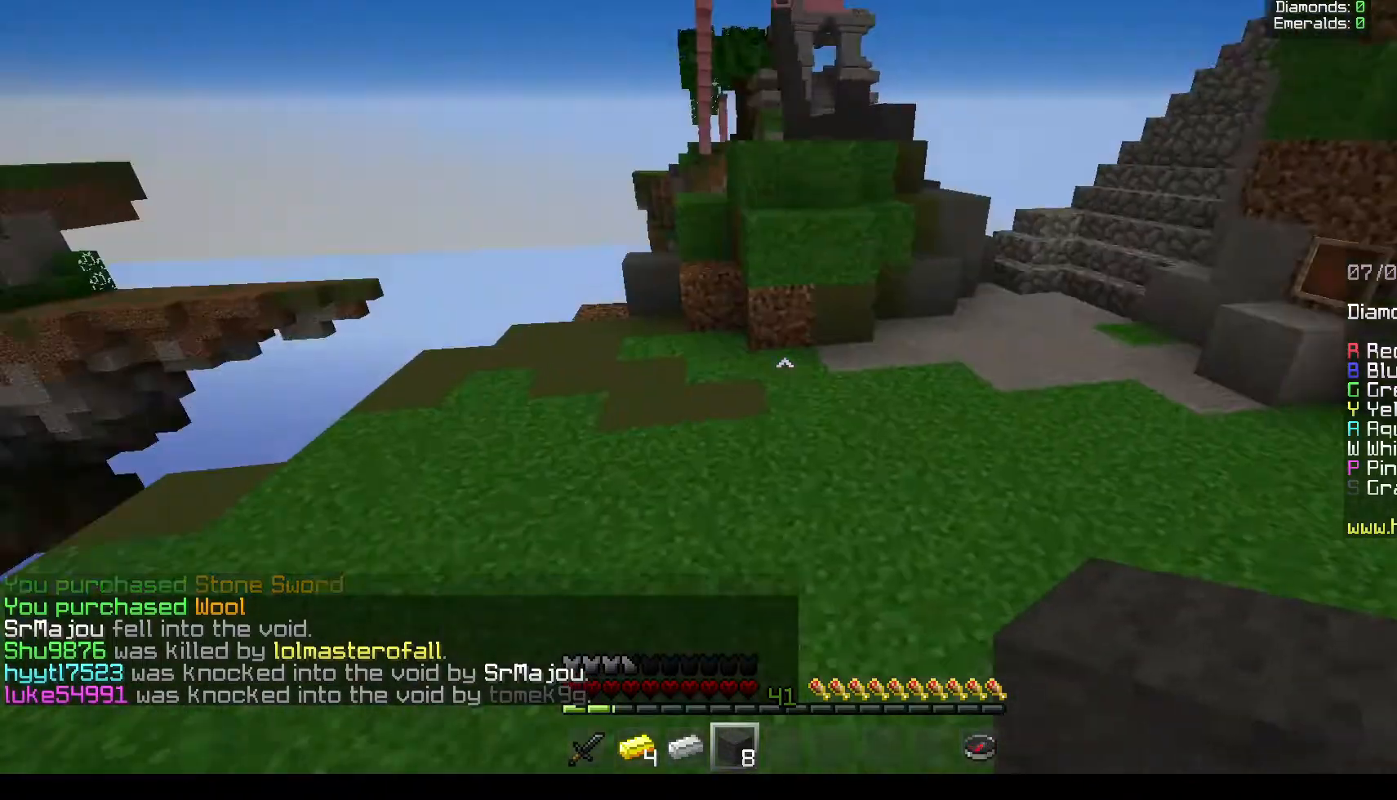
Gameplay with keyboard and mouse; each line is a JSON object with the keys and mouse buttons held at the frame after it. "events" lists presses ("down") and releases ("up") of "a", "d", "s", "w", "mouse_left" and "mouse_right" between this image and that frame as [ms after this image, input, new state], when the widget could be followed in between. "mouse_left", "mouse_right" = the "left", "right" buttons of the "mouse" list. No other keys are recorded. Fast repeated clicks can show as one long hold. Mouse movement is not recorded.
{"keys": ["d", "w"], "mouse": [], "events": []}
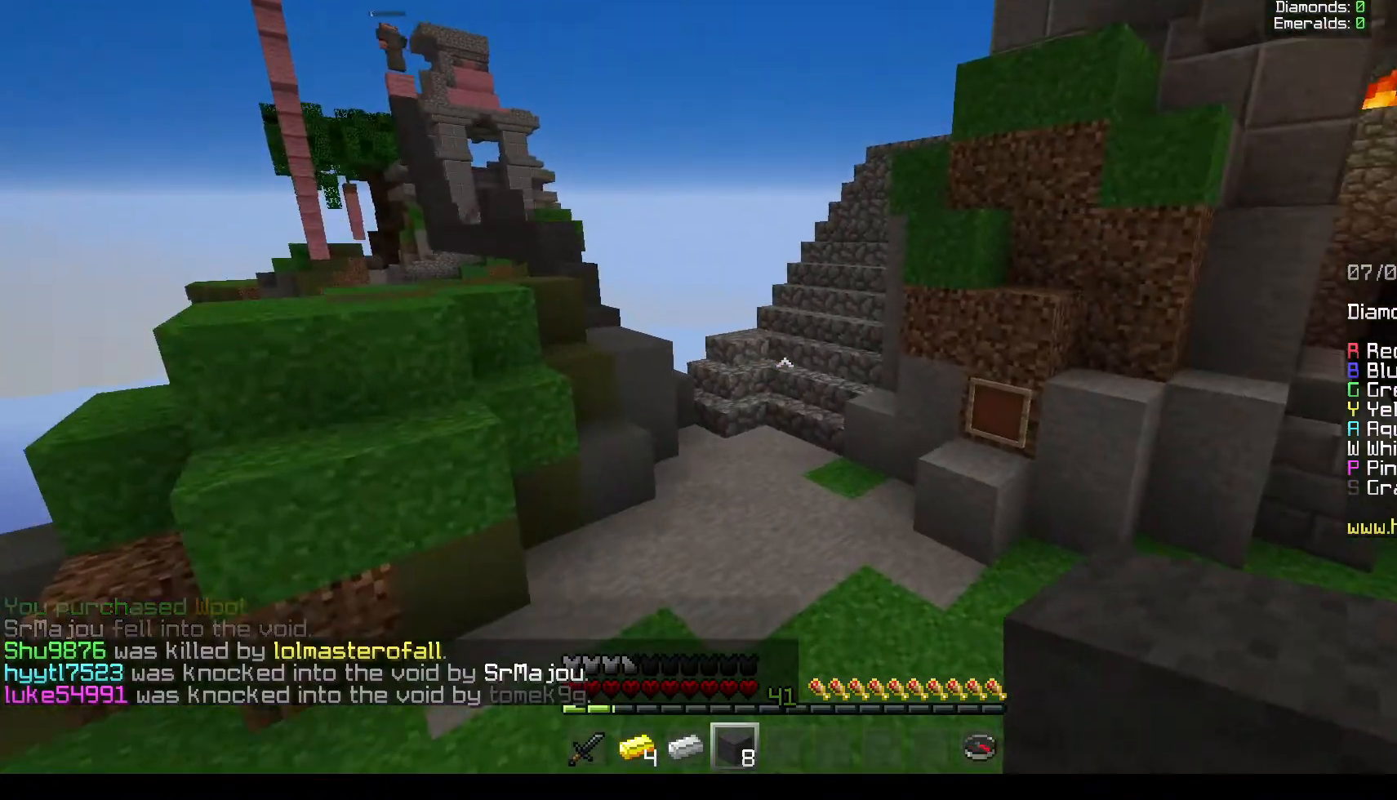
{"keys": ["d", "w"], "mouse": [], "events": []}
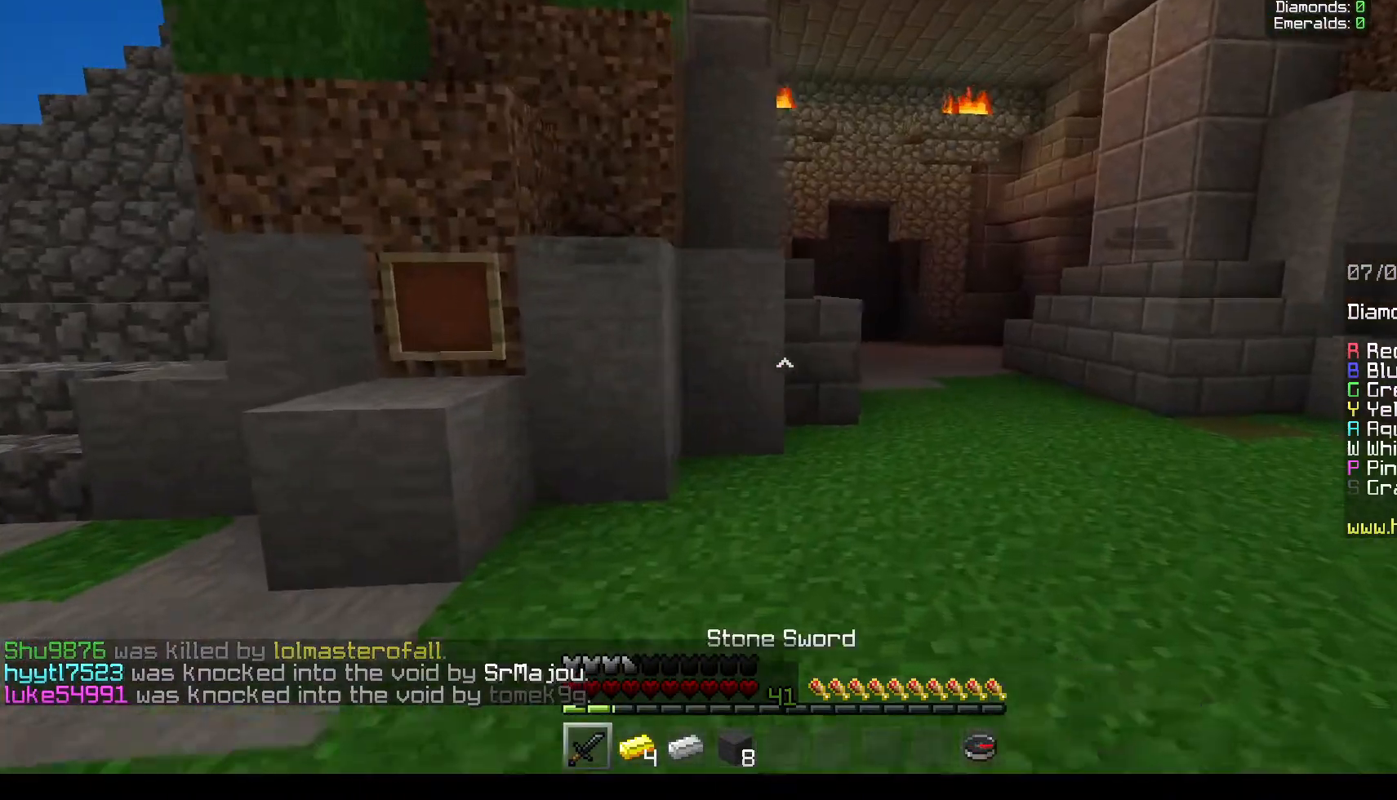
{"keys": ["d", "w"], "mouse": [], "events": []}
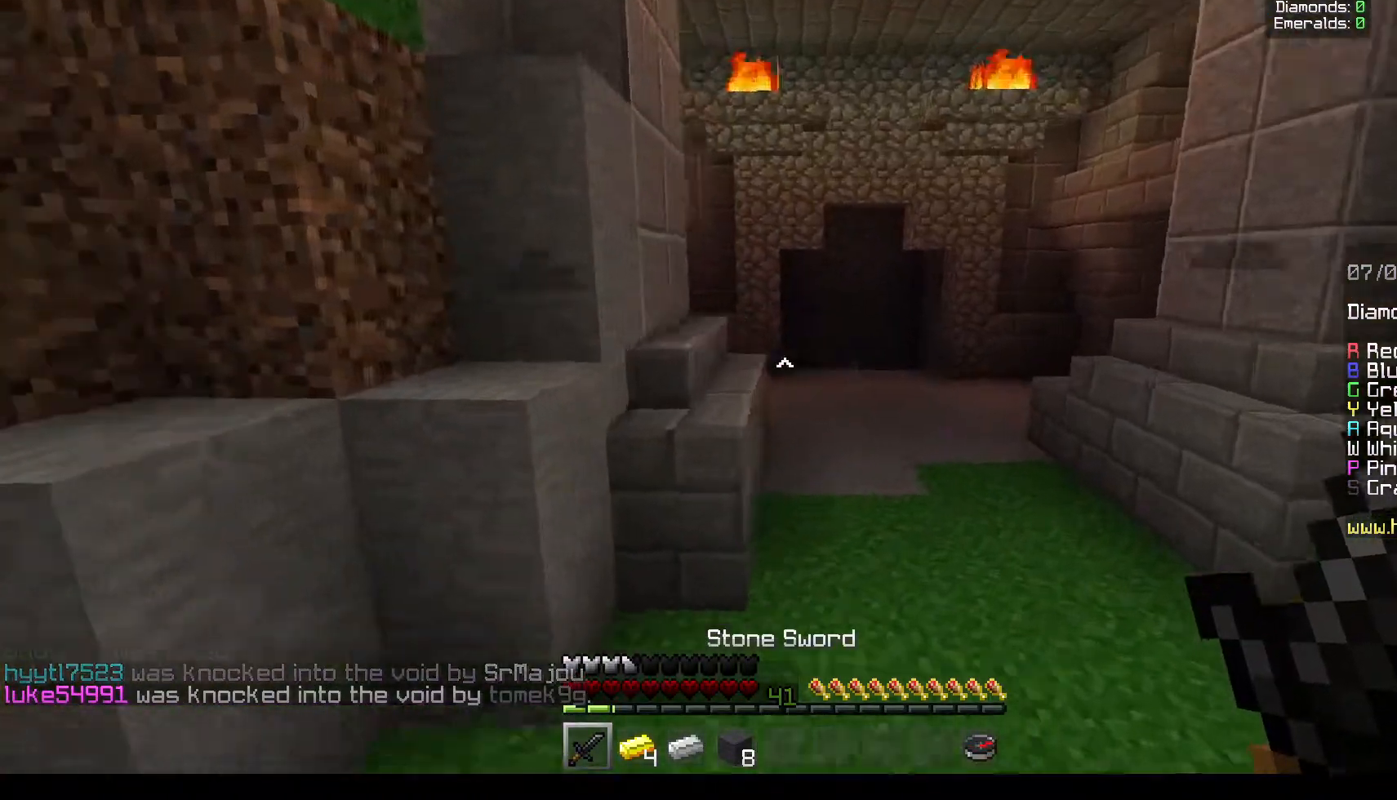
{"keys": ["d", "w"], "mouse": [], "events": []}
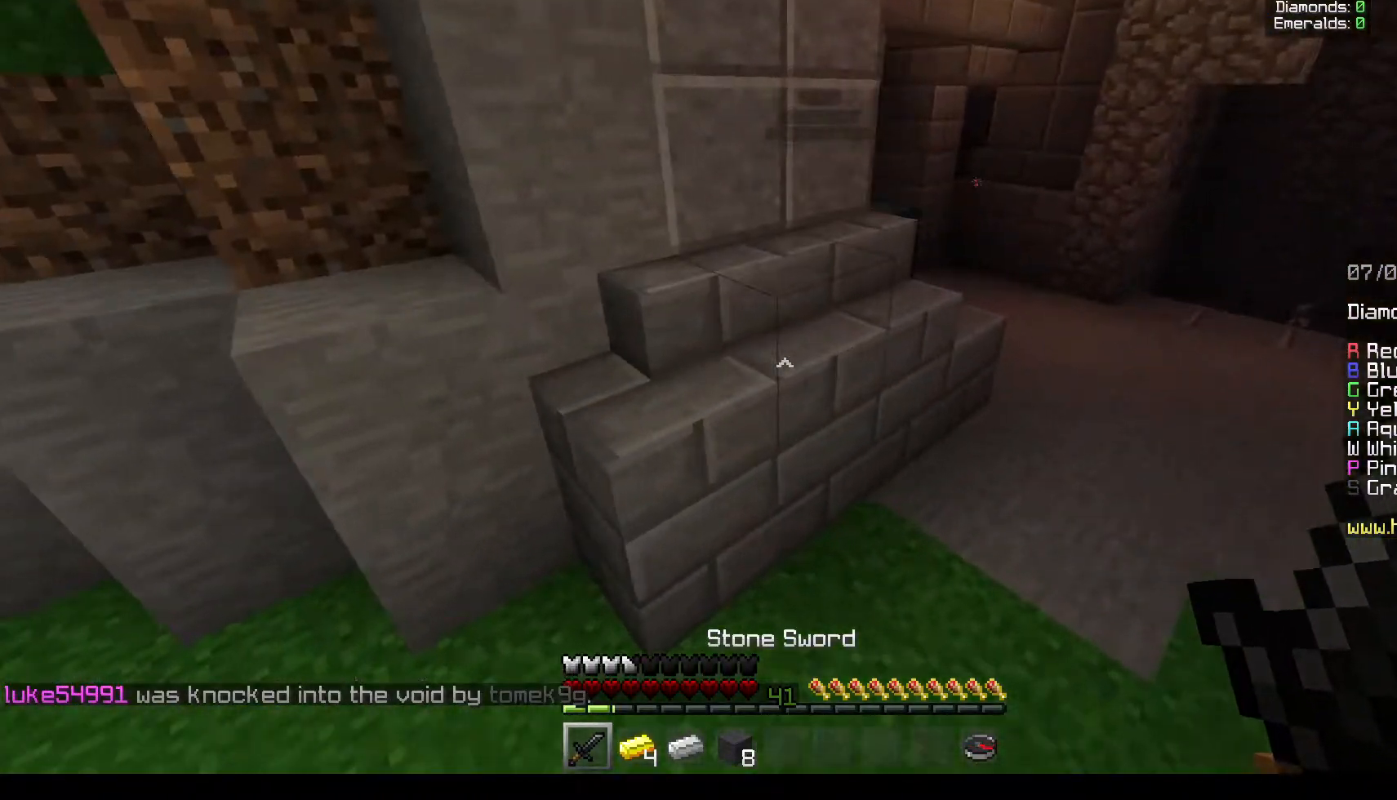
{"keys": ["d", "w"], "mouse": [], "events": []}
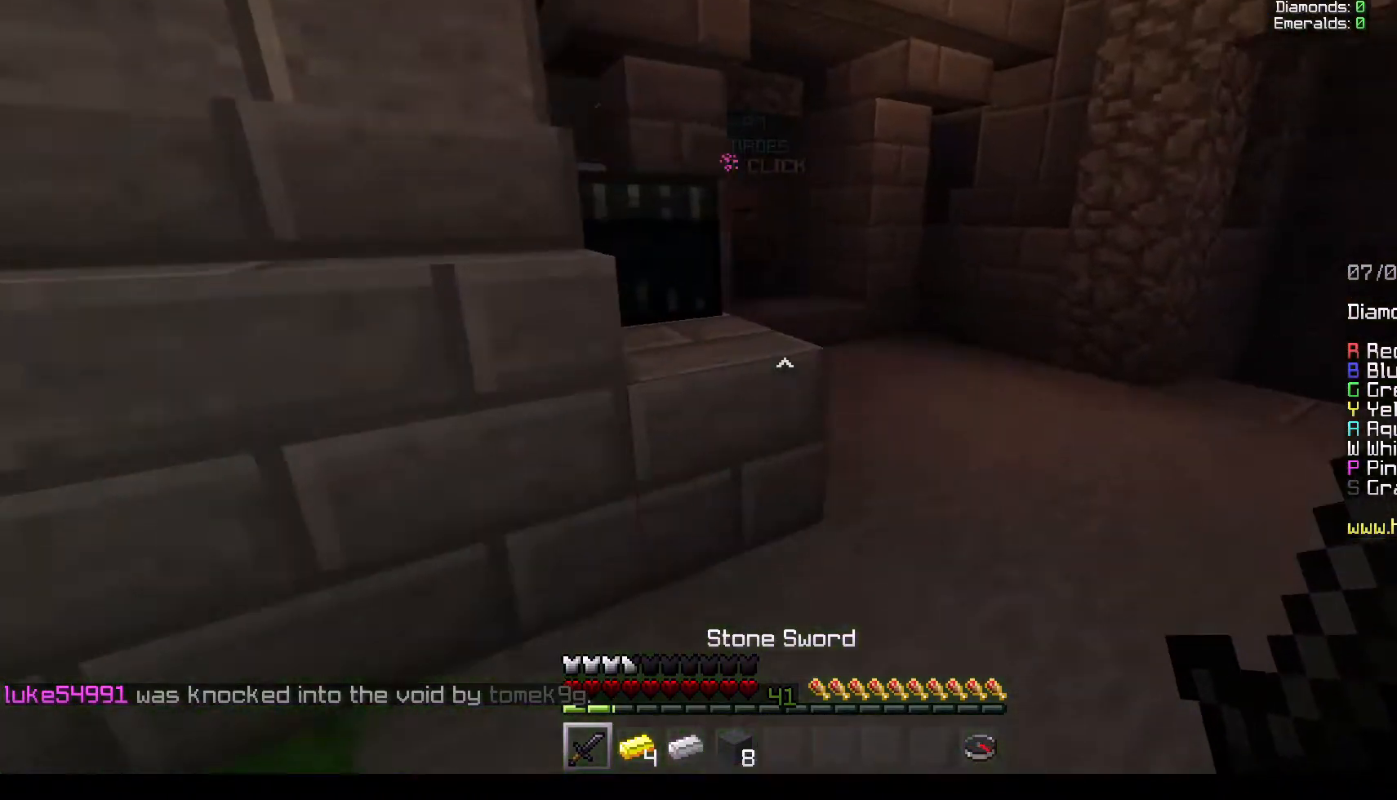
{"keys": [], "mouse": [], "events": [[17, "d", "up"], [267, "mouse_right", "down"], [433, "w", "up"], [467, "mouse_right", "up"]]}
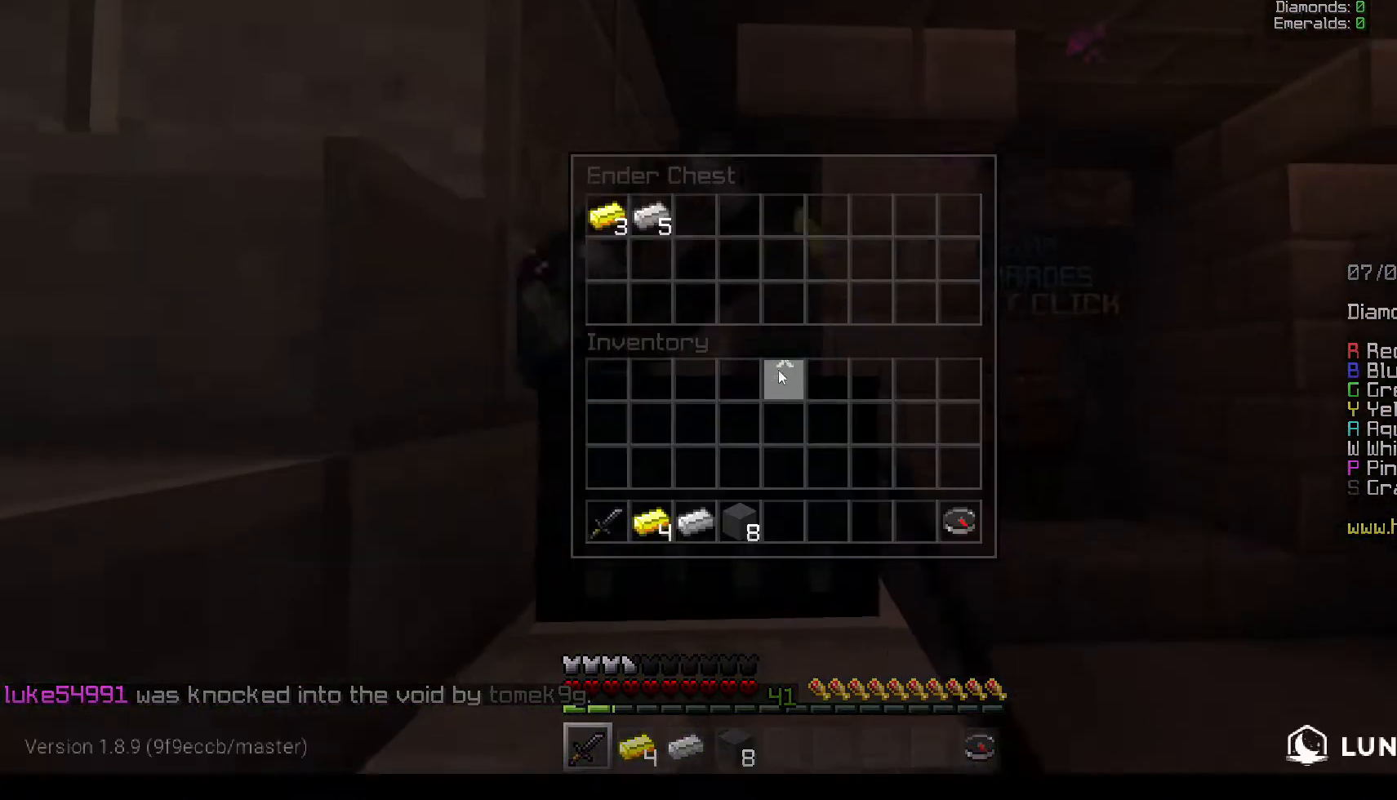
{"keys": [], "mouse": [], "events": []}
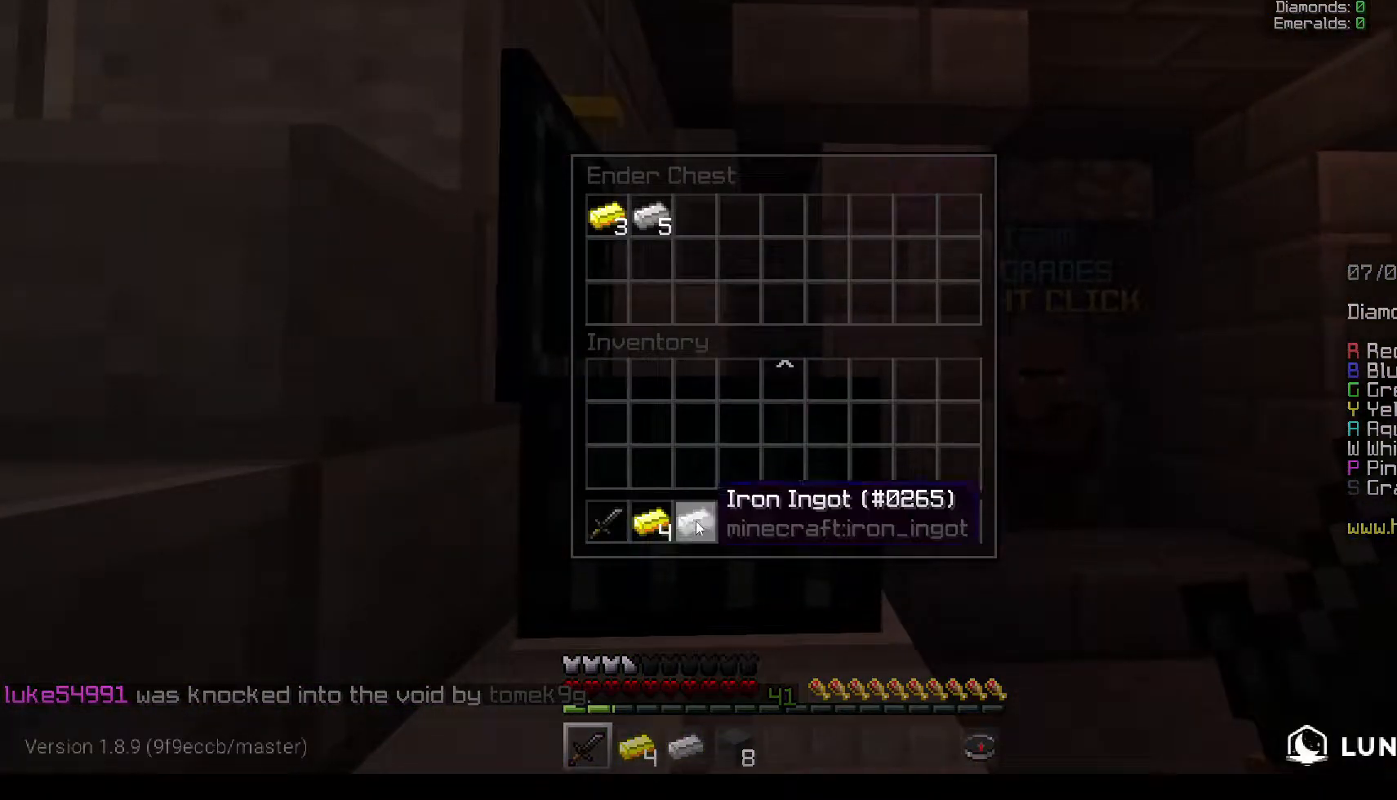
{"keys": [], "mouse": [], "events": []}
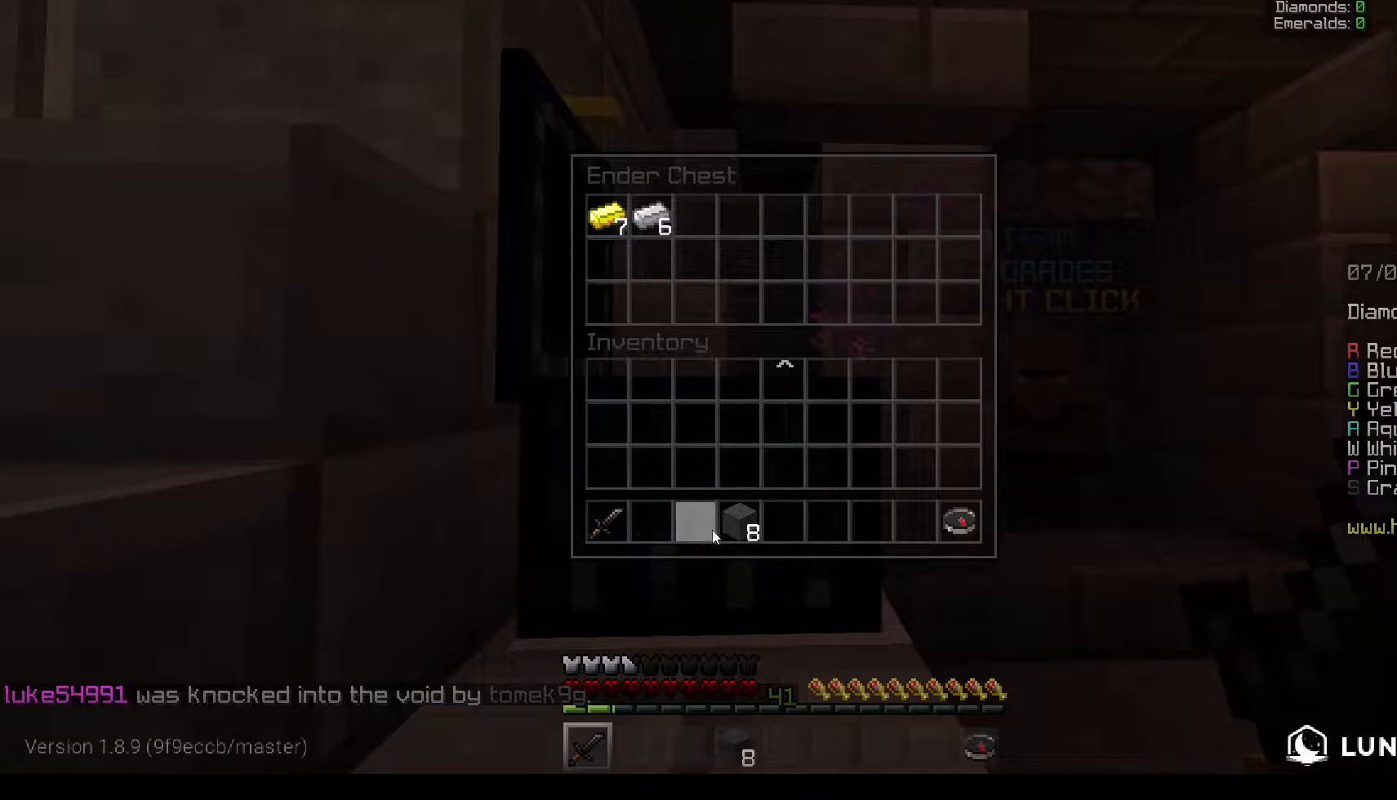
{"keys": [], "mouse": [], "events": []}
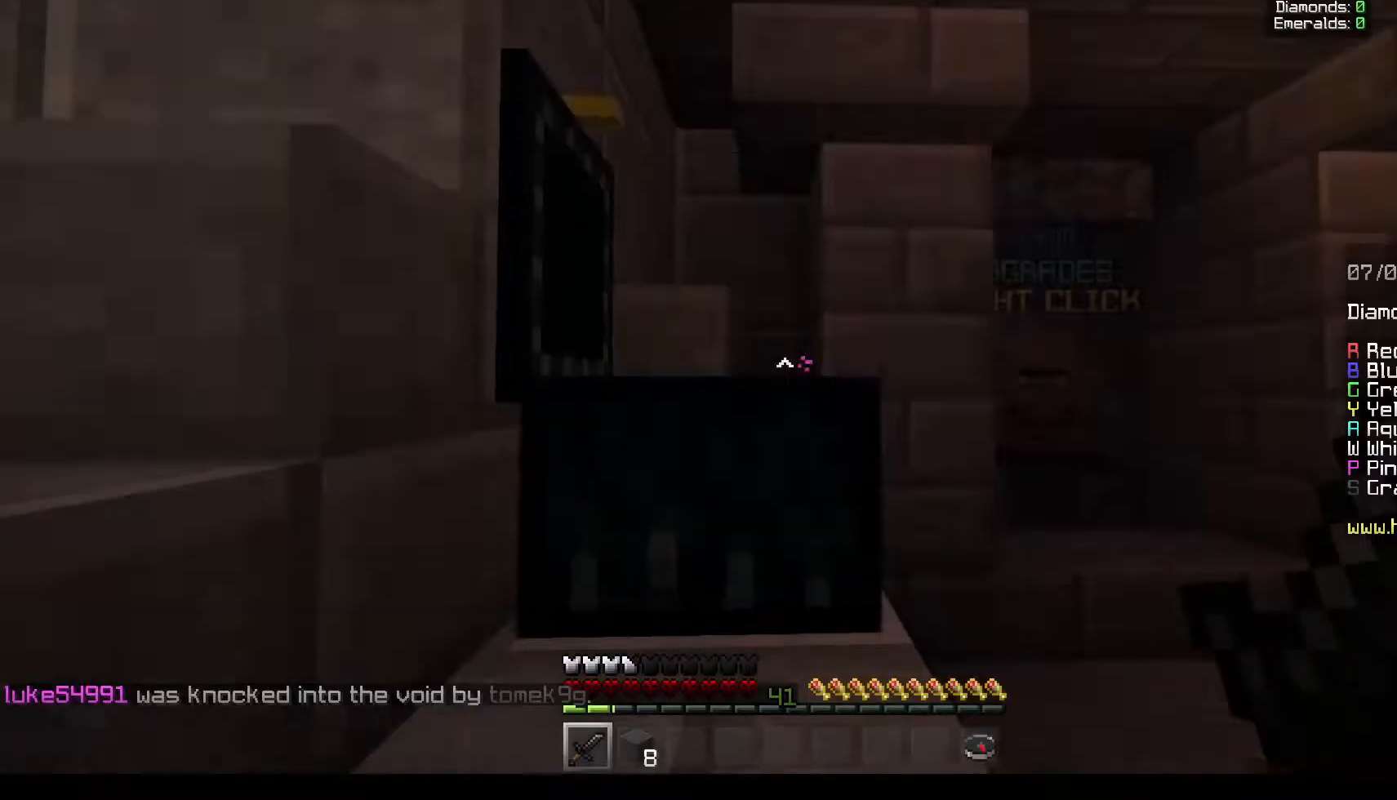
{"keys": ["a", "w"], "mouse": []}
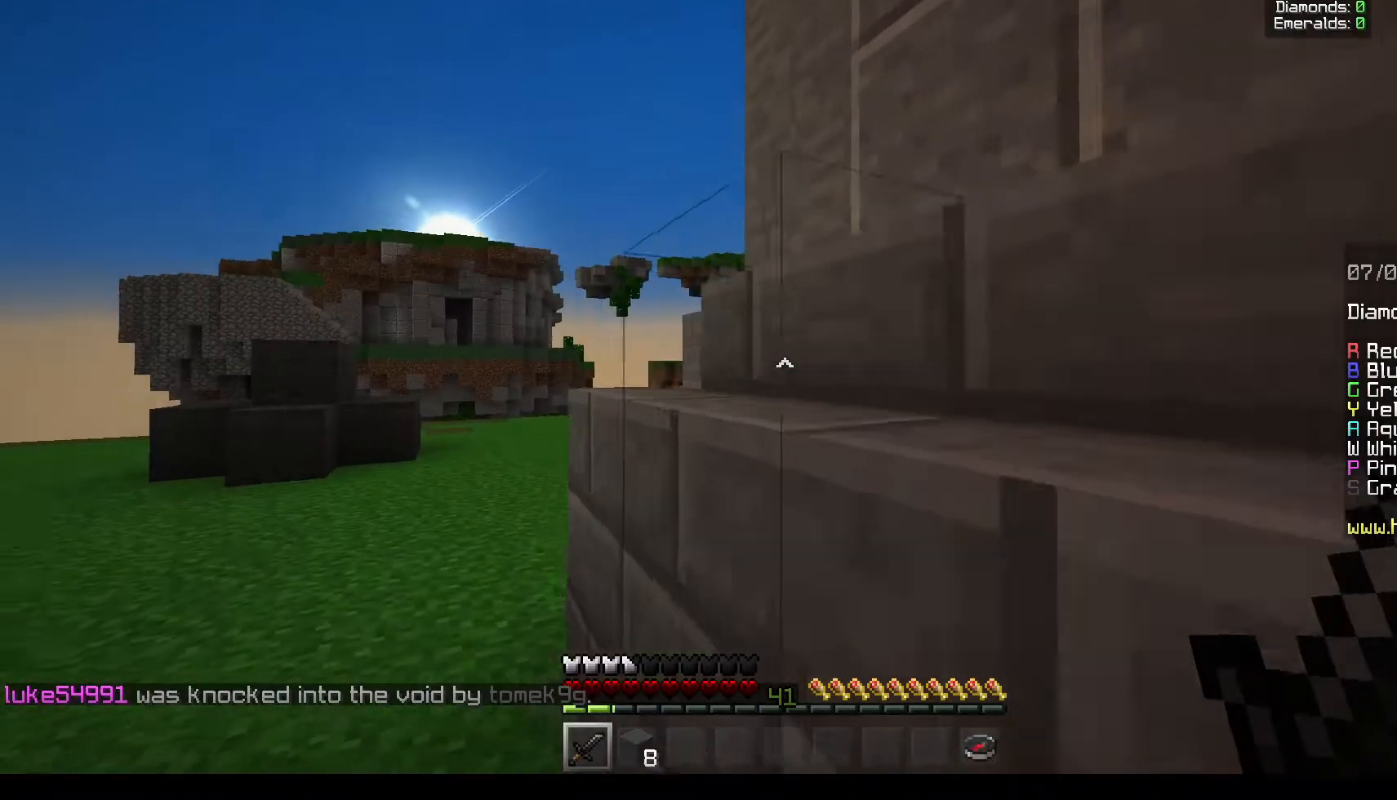
{"keys": ["a", "w"], "mouse": [], "events": []}
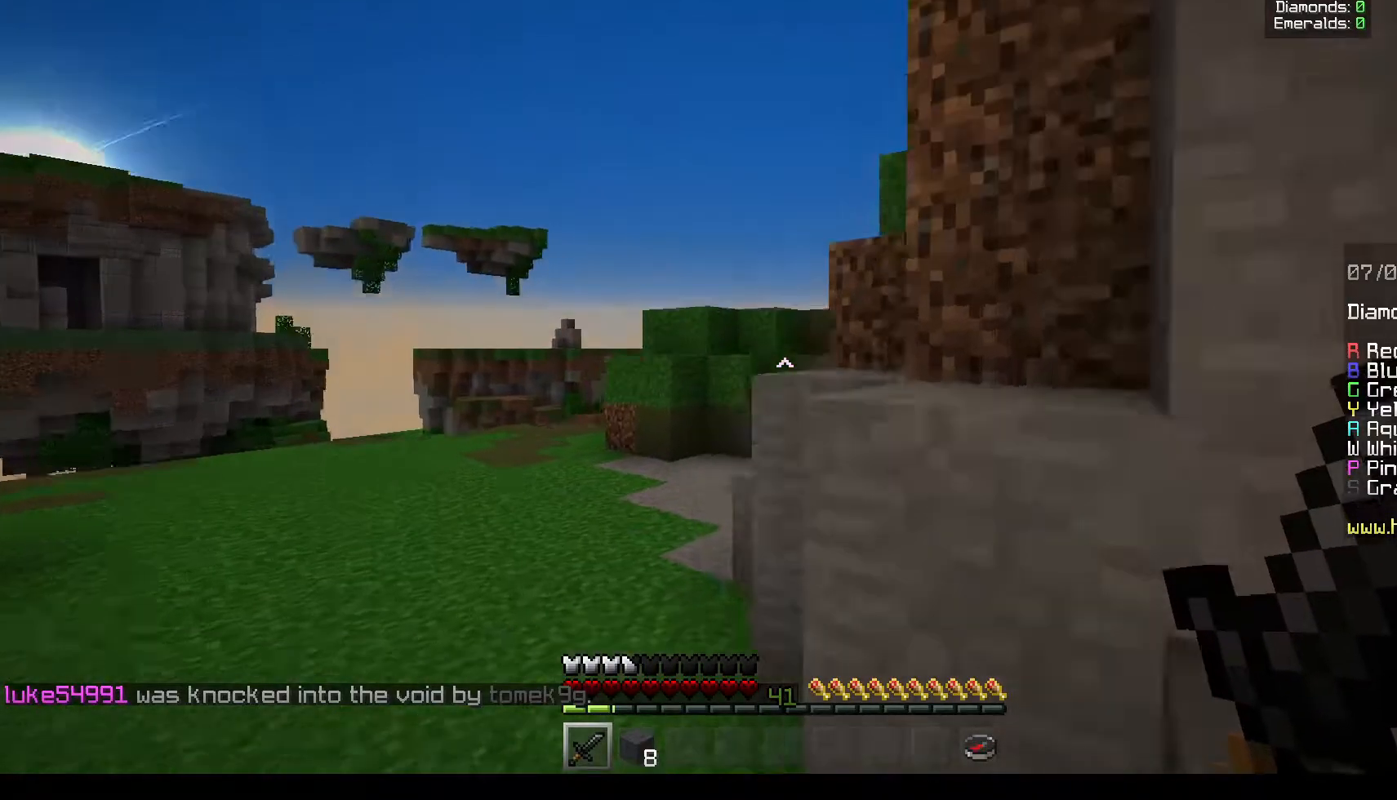
{"keys": ["w"], "mouse": [], "events": [[367, "a", "up"]]}
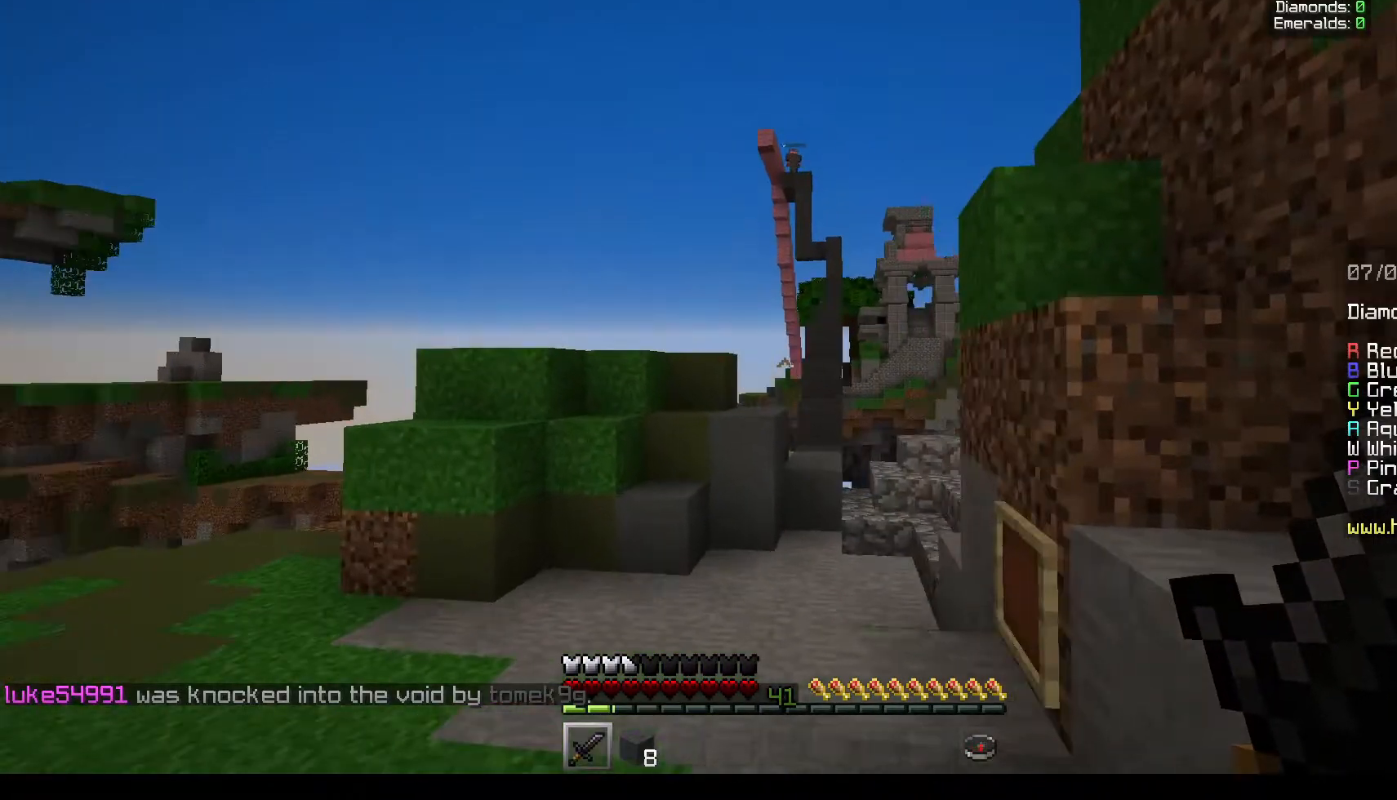
{"keys": ["w"], "mouse": [], "events": []}
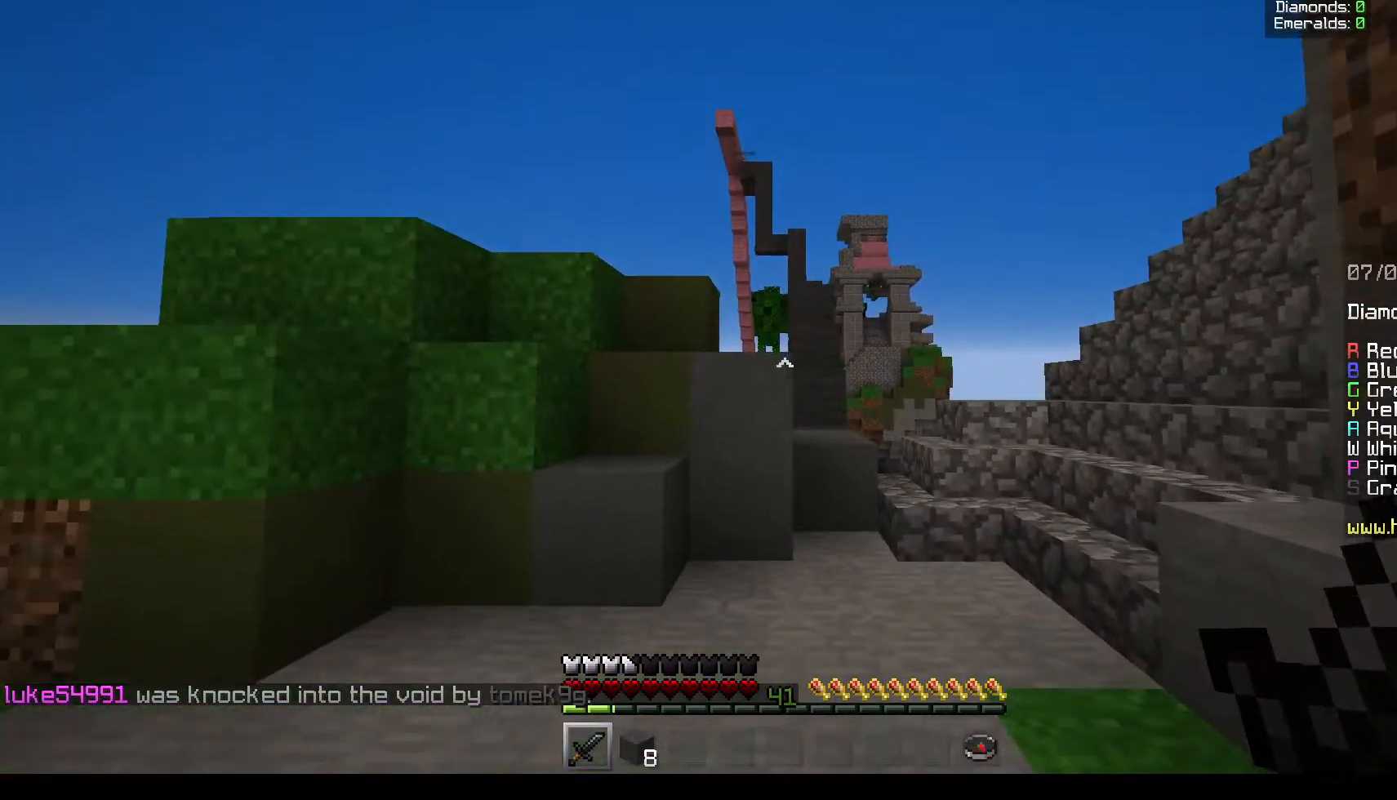
{"keys": ["w"], "mouse": [], "events": [[150, "d", "down"], [350, "d", "up"]]}
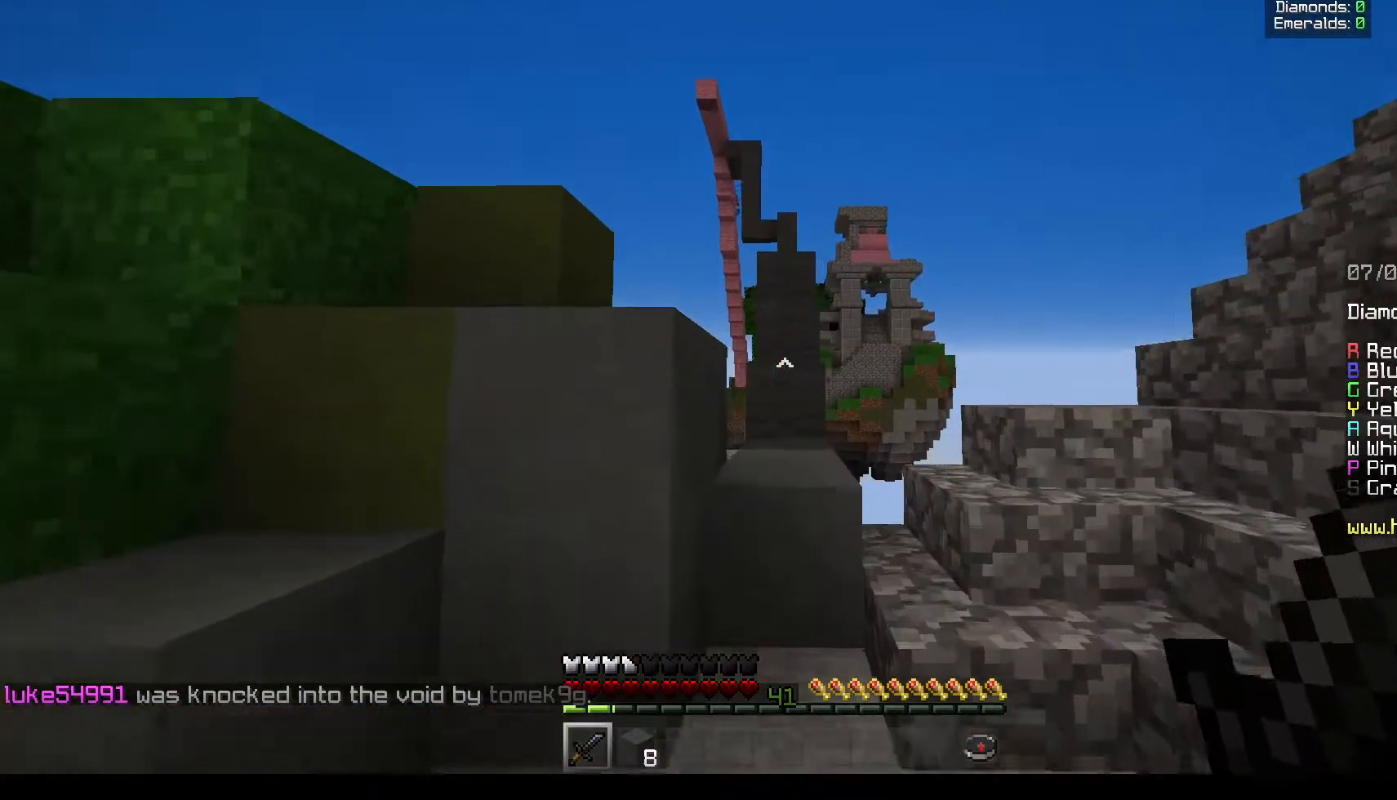
{"keys": ["w"], "mouse": [], "events": []}
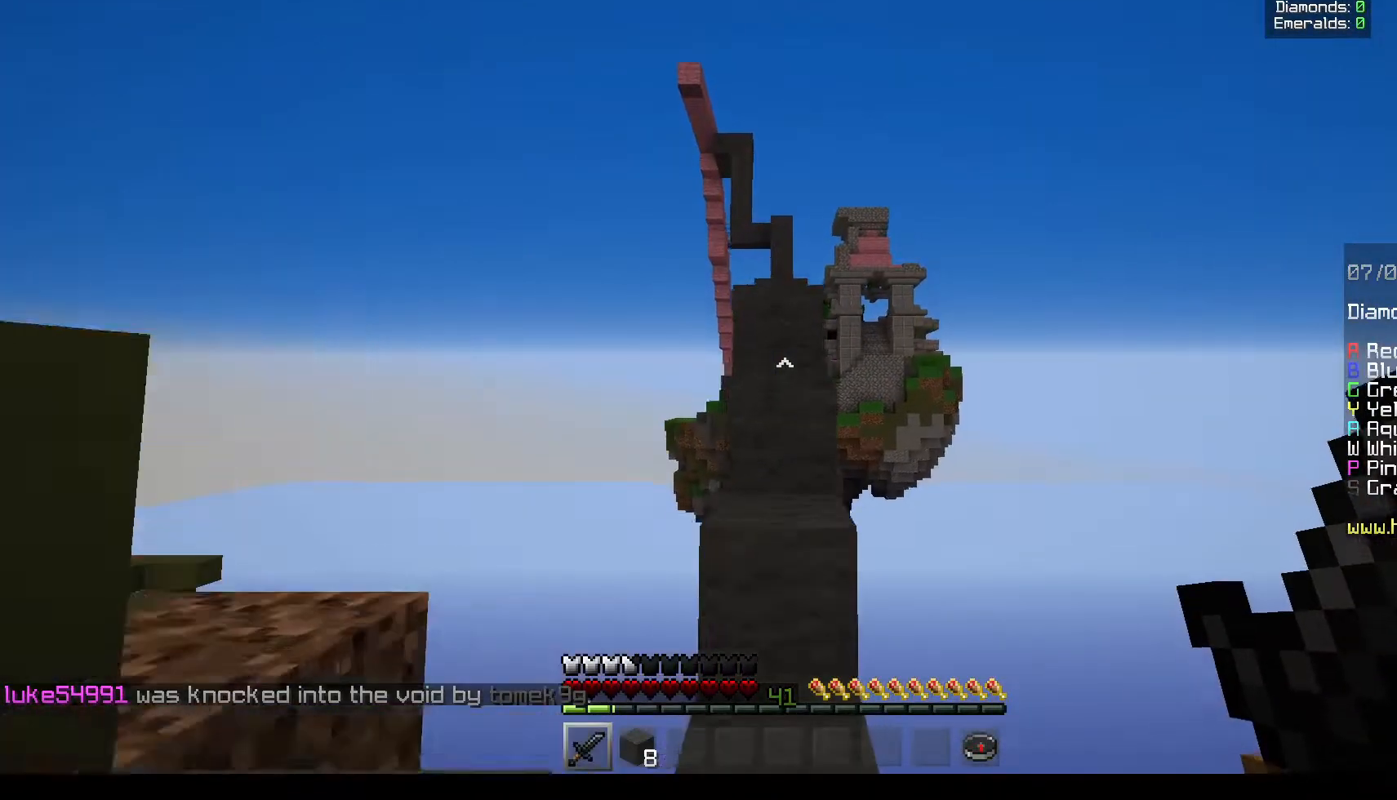
{"keys": ["w"], "mouse": [], "events": []}
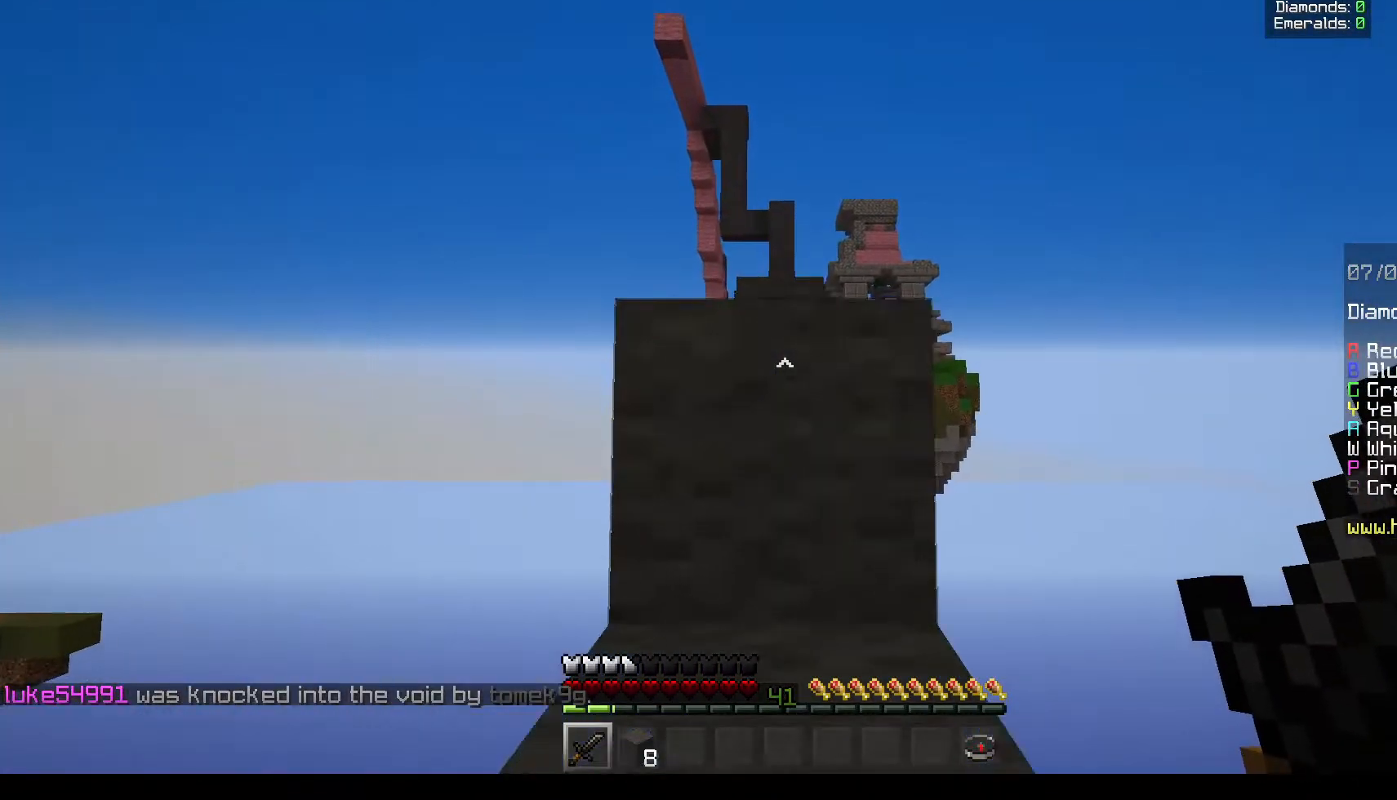
{"keys": ["w"], "mouse": [], "events": []}
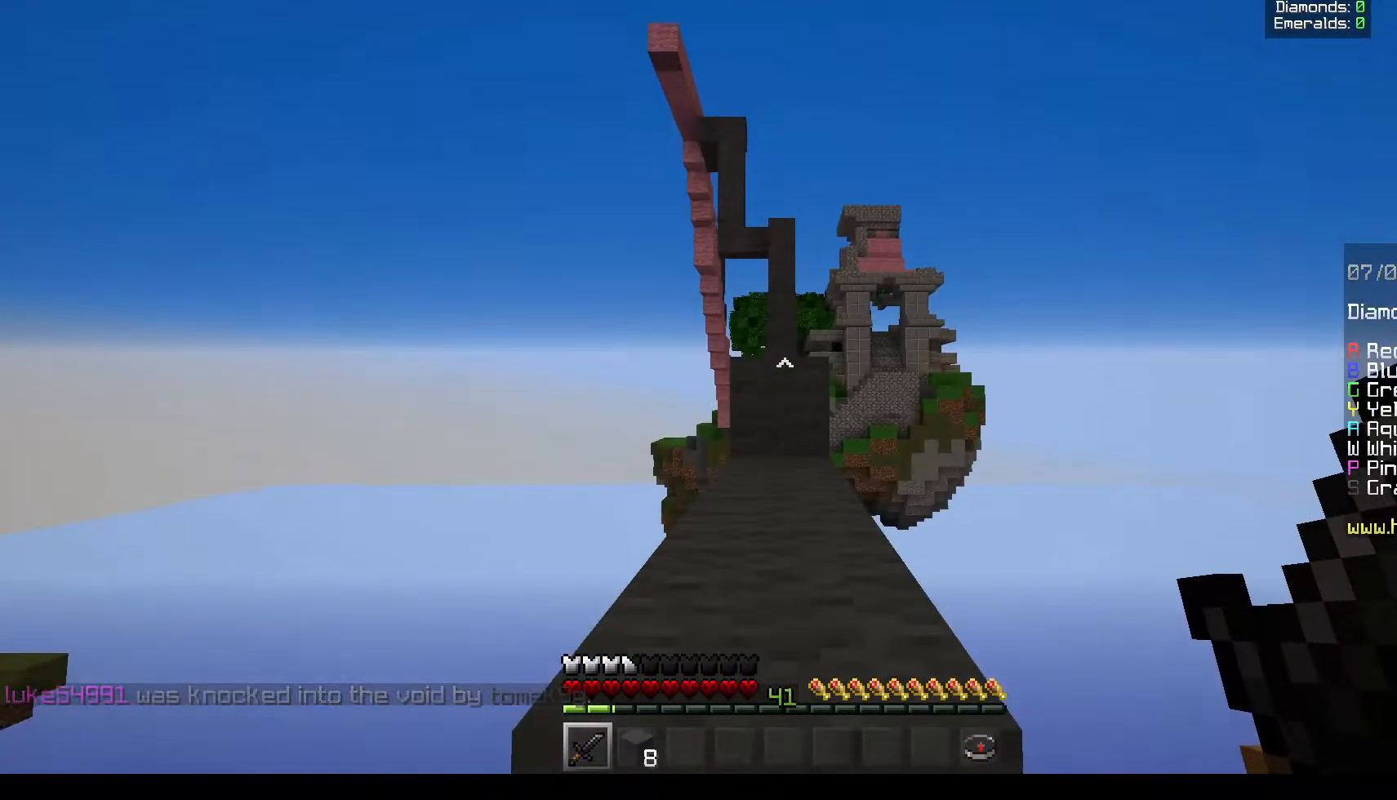
{"keys": ["w"], "mouse": [], "events": []}
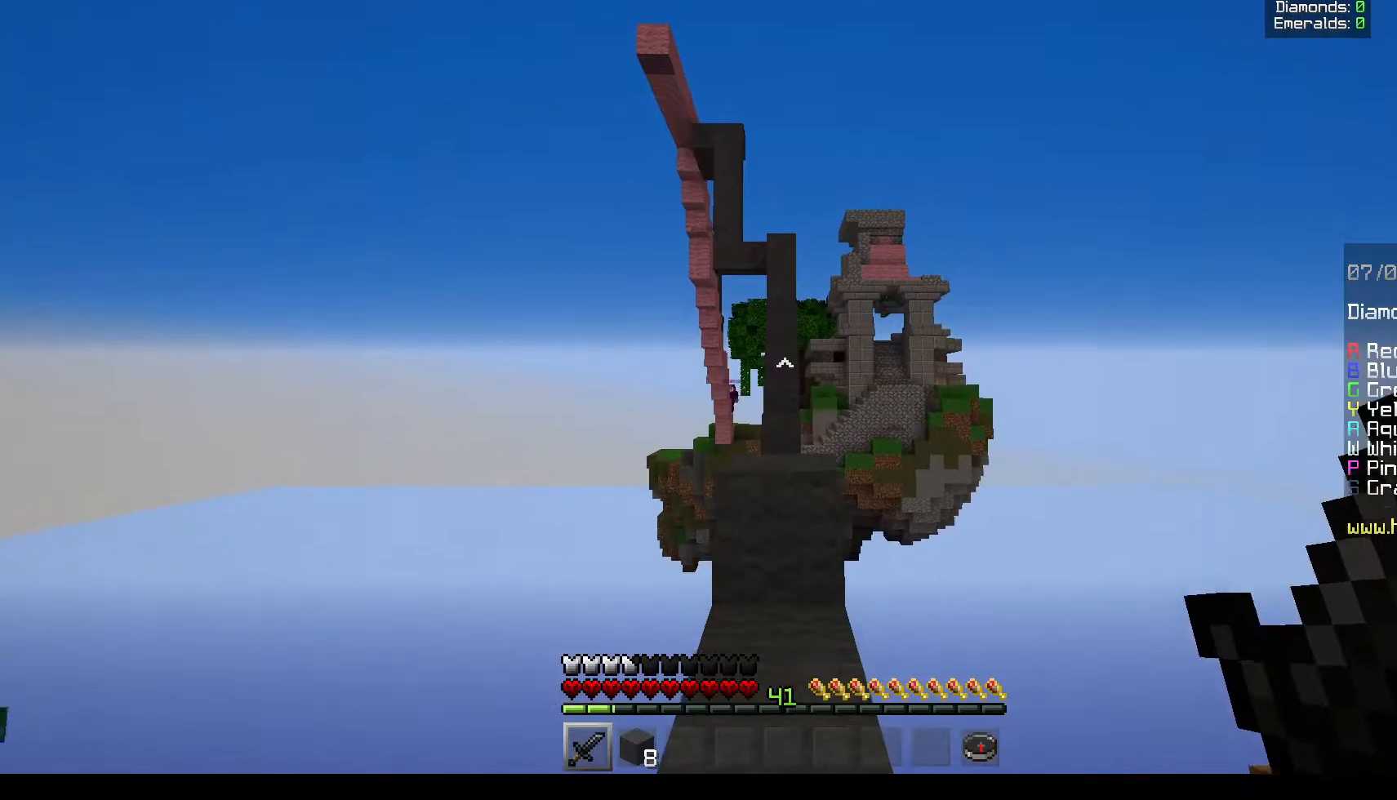
{"keys": ["w"], "mouse": [], "events": []}
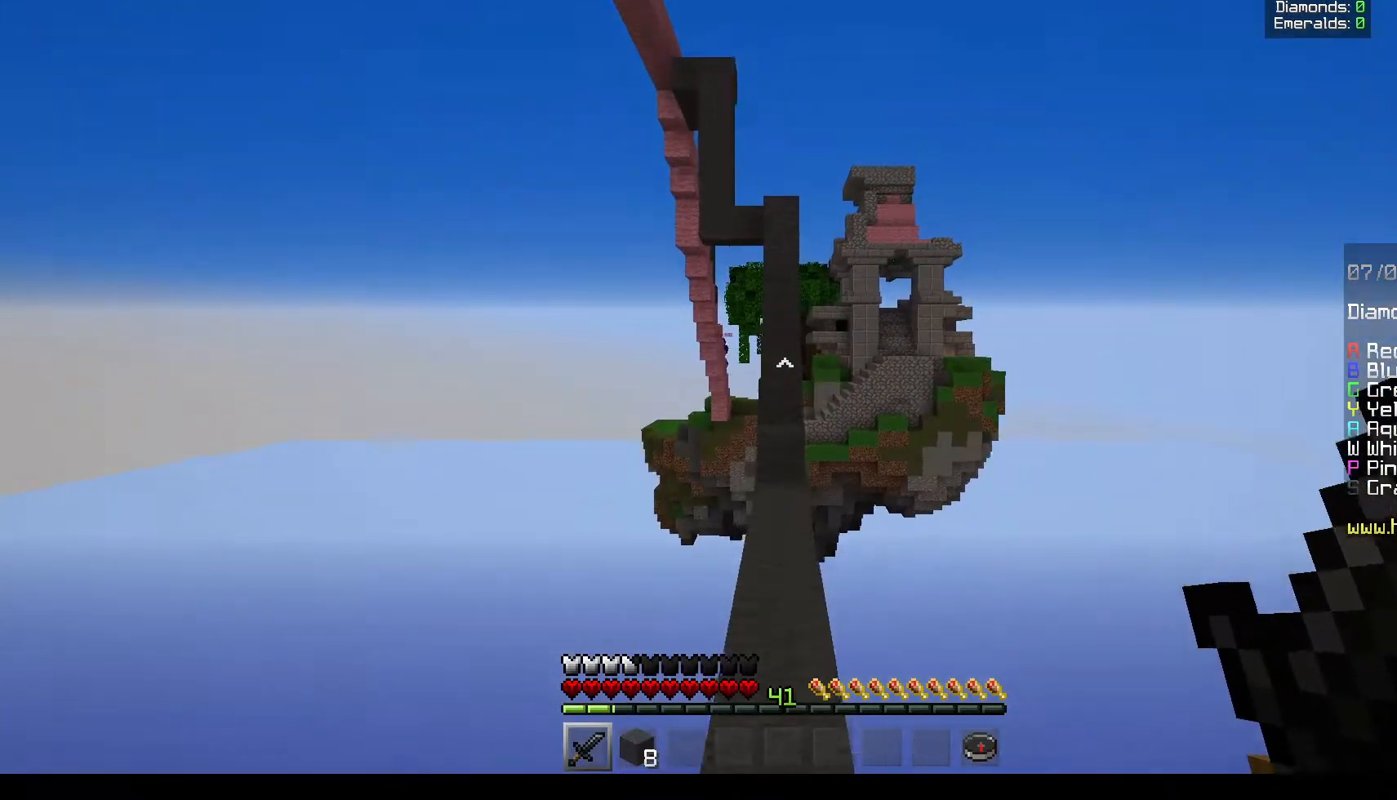
{"keys": ["w"], "mouse": [], "events": []}
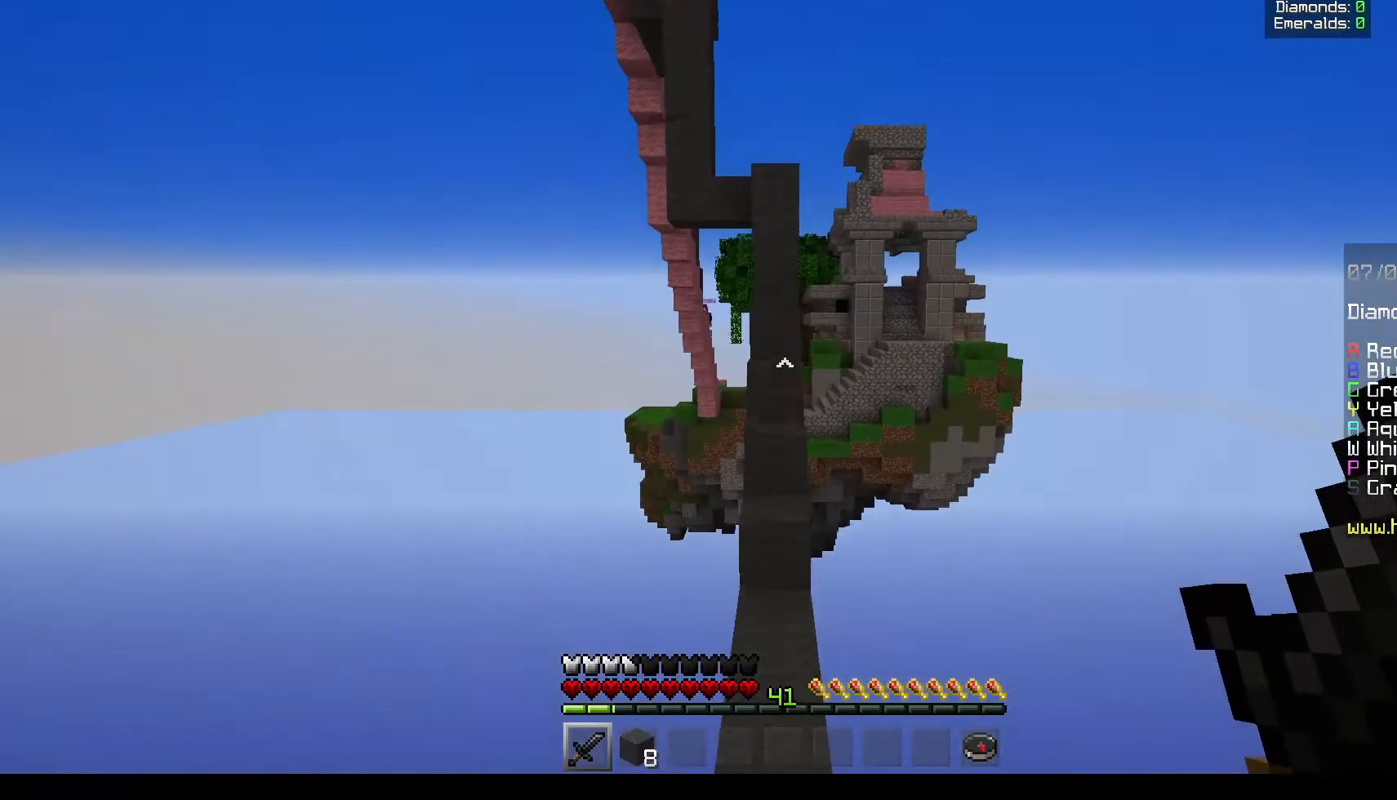
{"keys": ["w"], "mouse": [], "events": []}
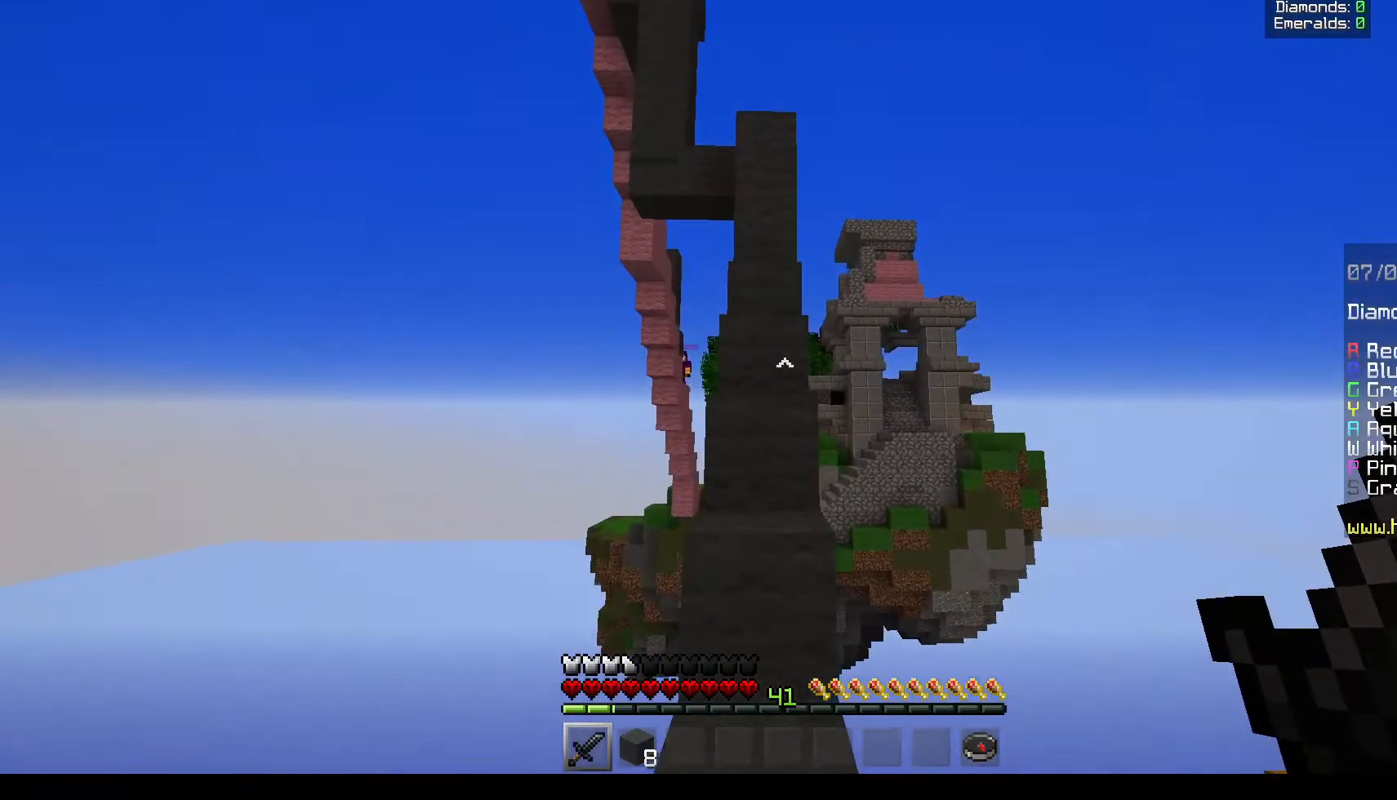
{"keys": ["w"], "mouse": [], "events": []}
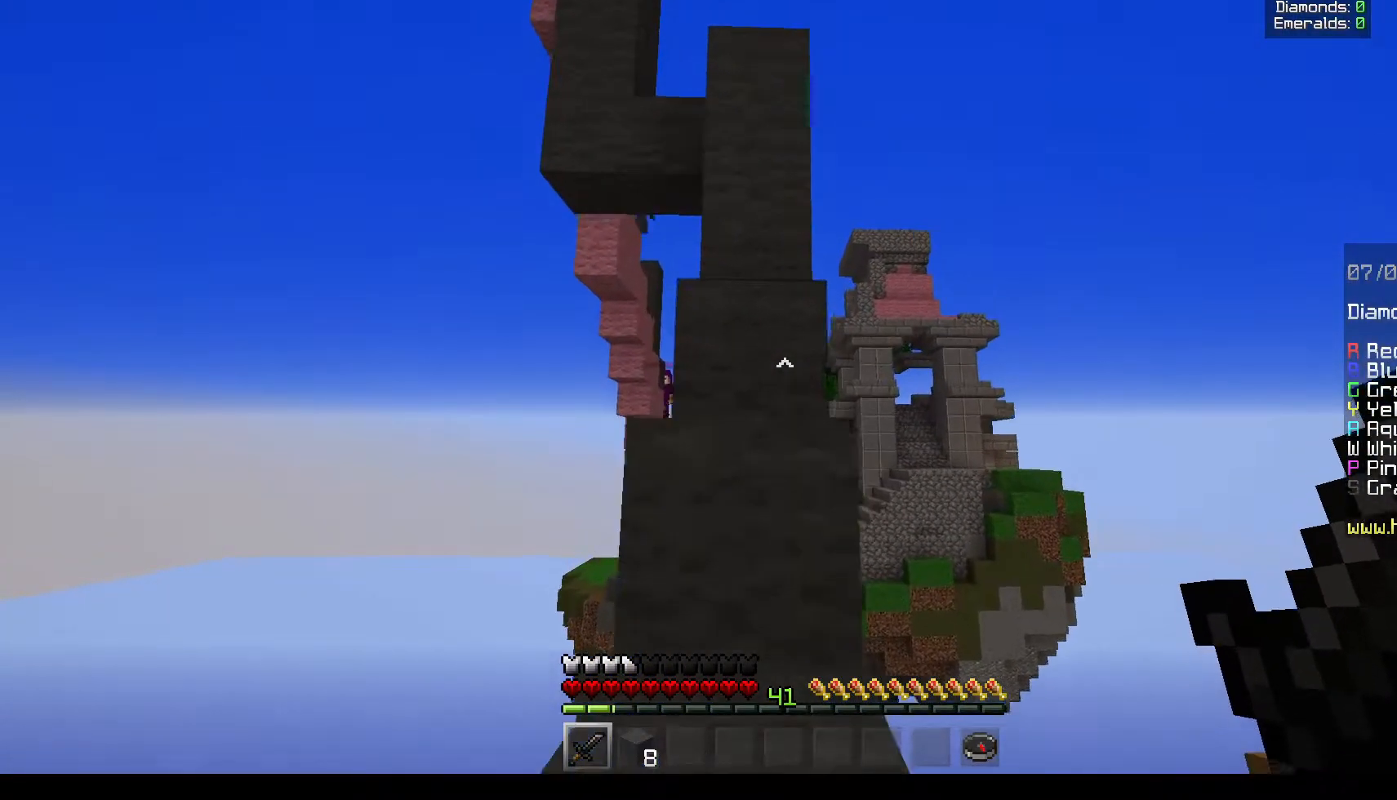
{"keys": ["w"], "mouse": [], "events": []}
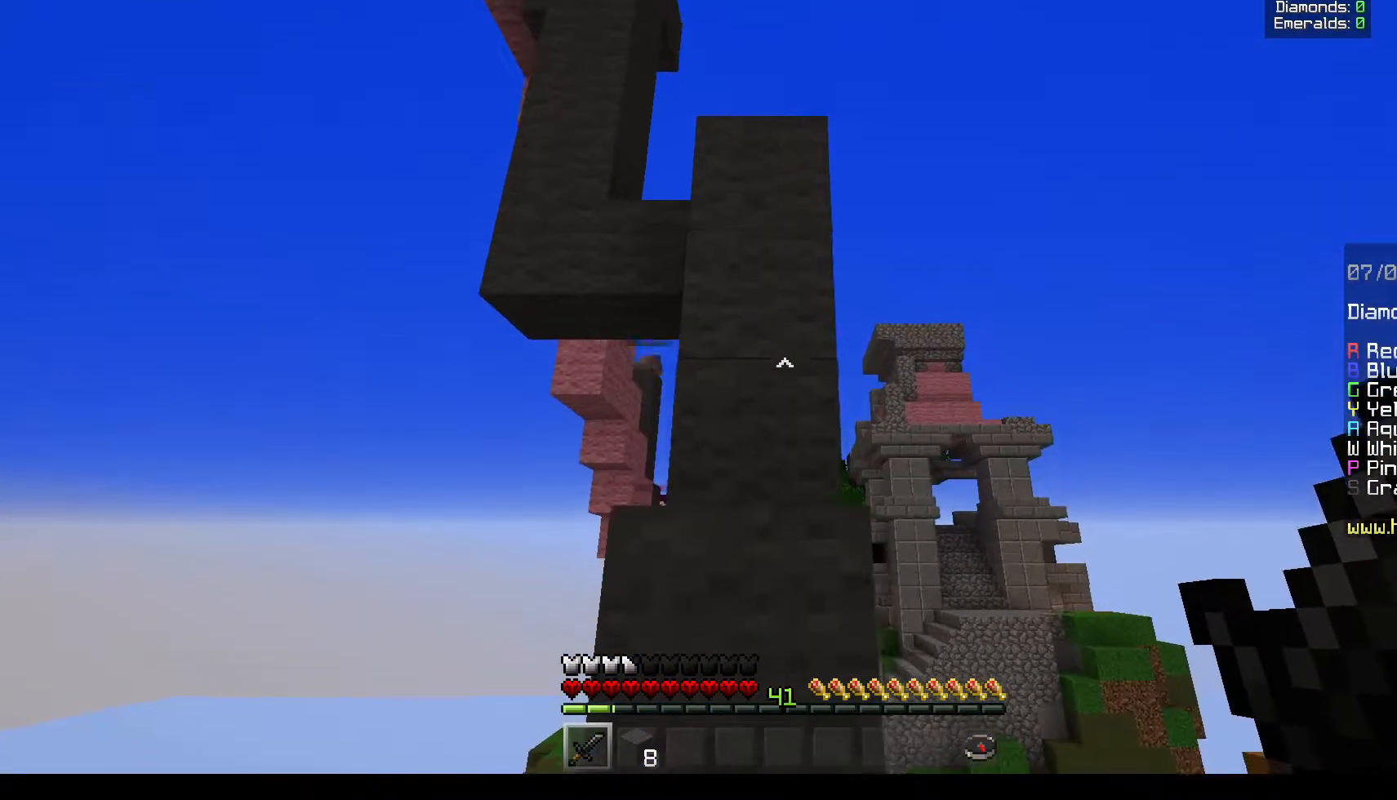
{"keys": ["w"], "mouse": [], "events": []}
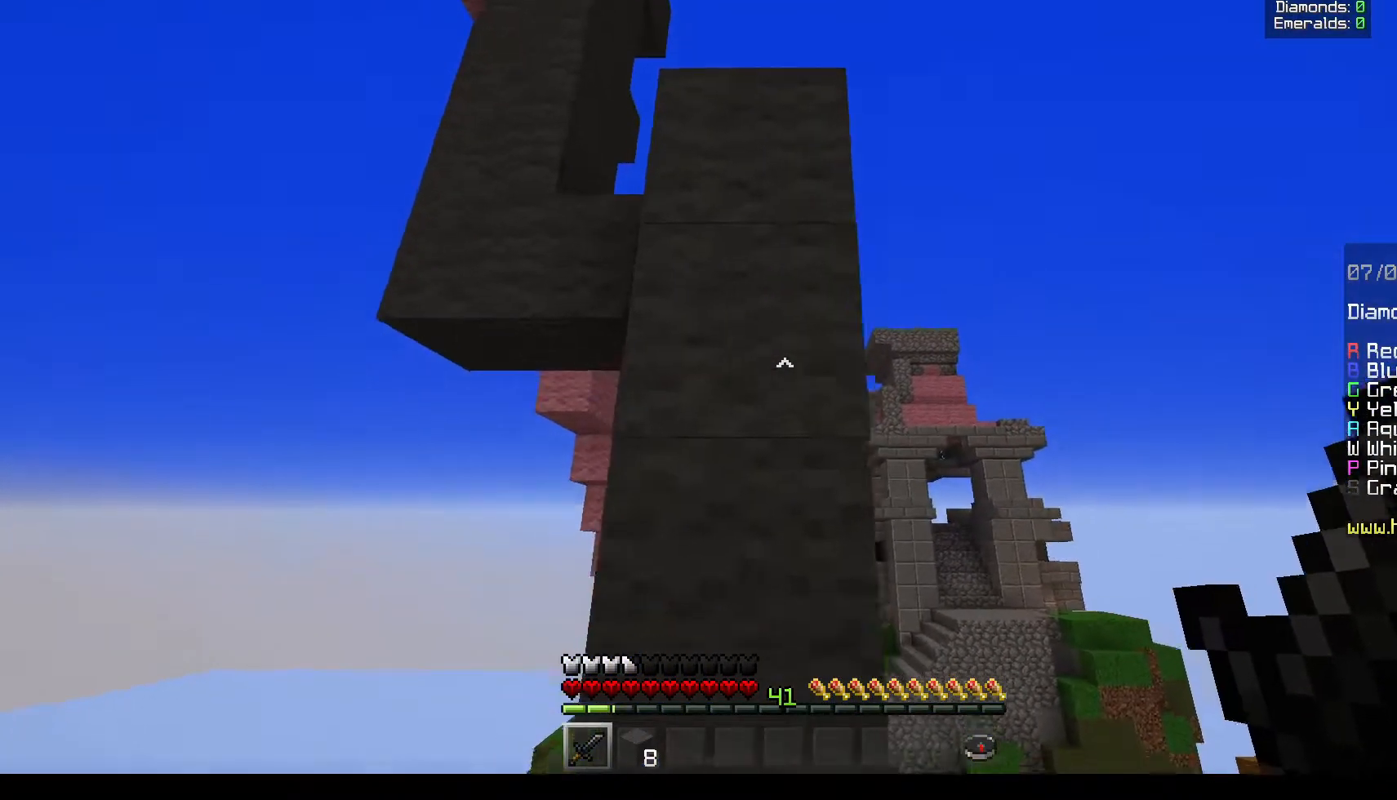
{"keys": ["w"], "mouse": [], "events": []}
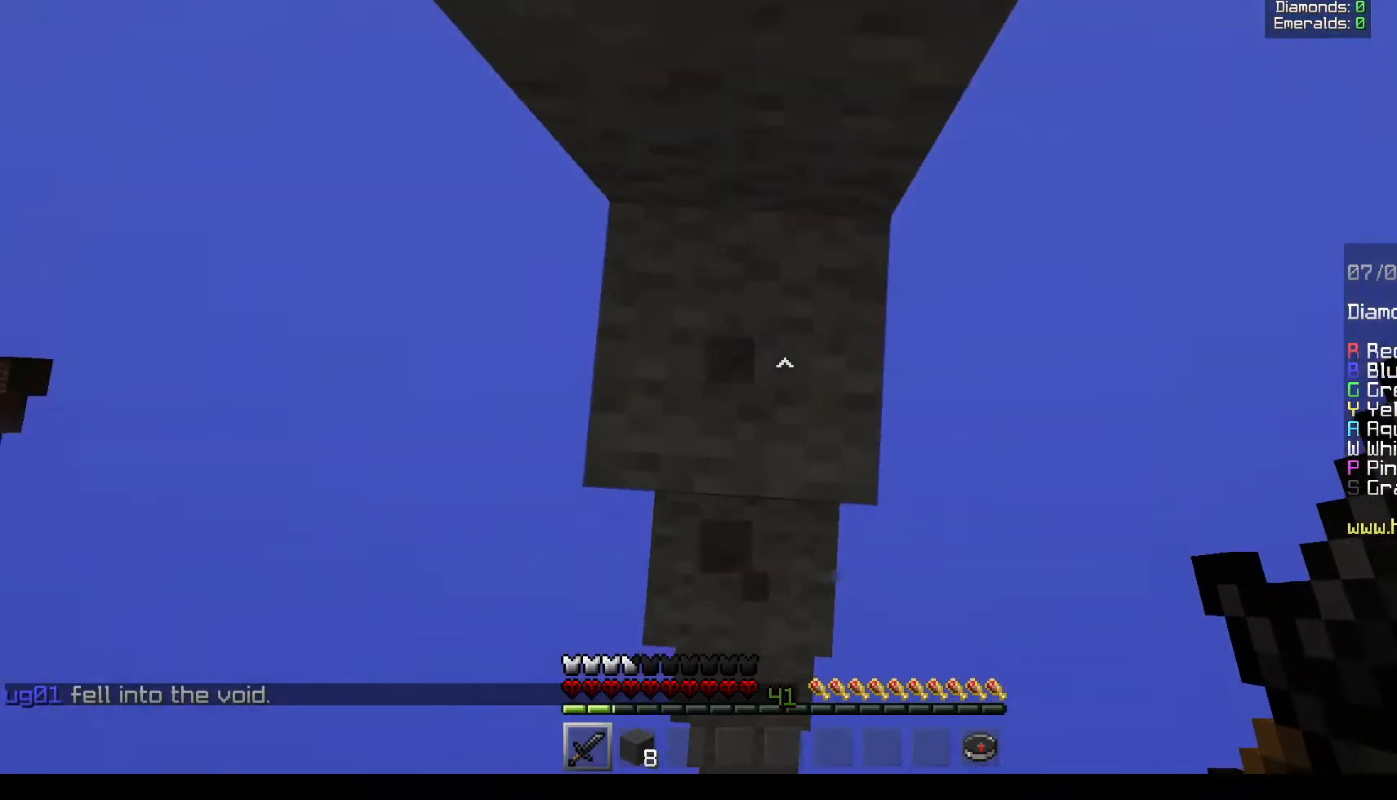
{"keys": ["w"], "mouse": ["right"], "events": [[350, "mouse_right", "down"]]}
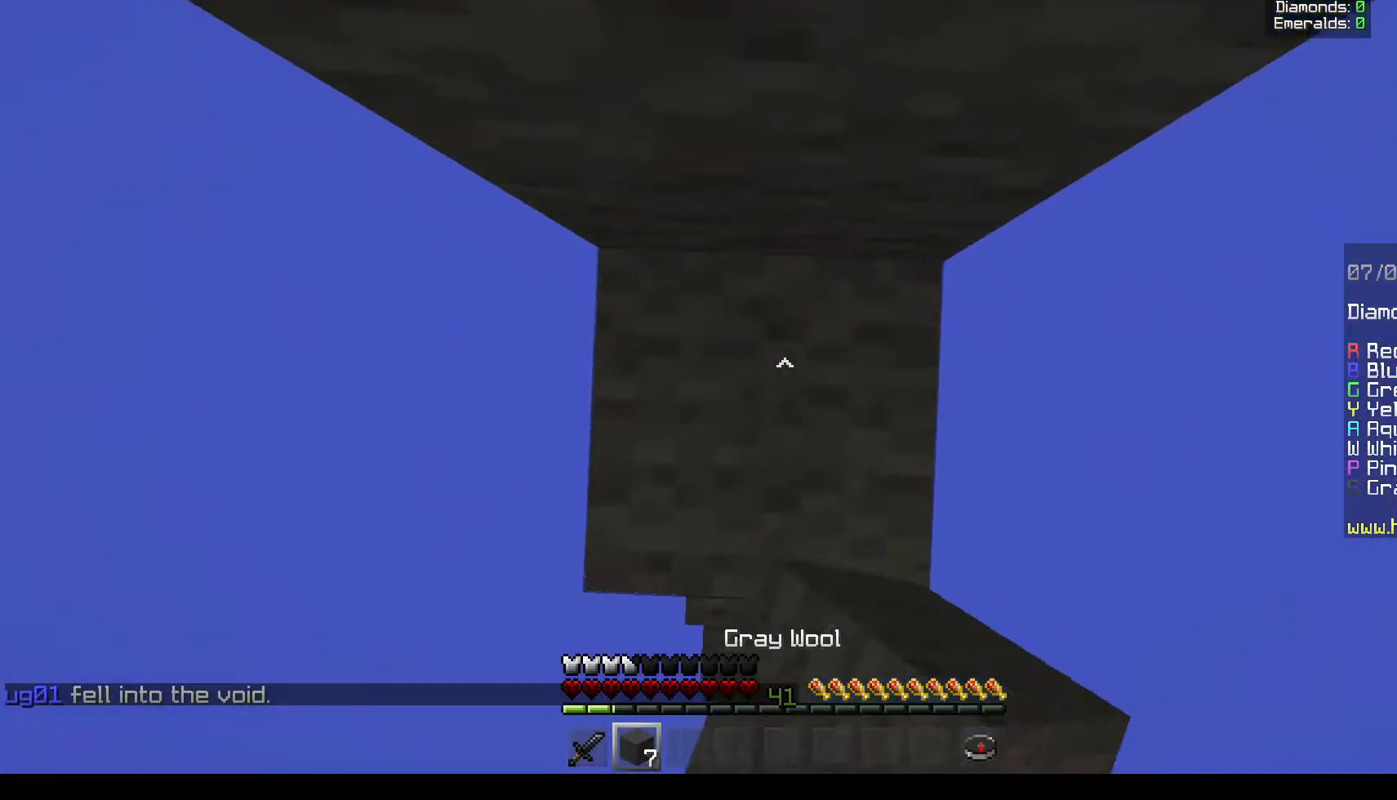
{"keys": ["w"], "mouse": [], "events": [[100, "mouse_right", "up"], [267, "mouse_right", "down"], [467, "mouse_right", "up"]]}
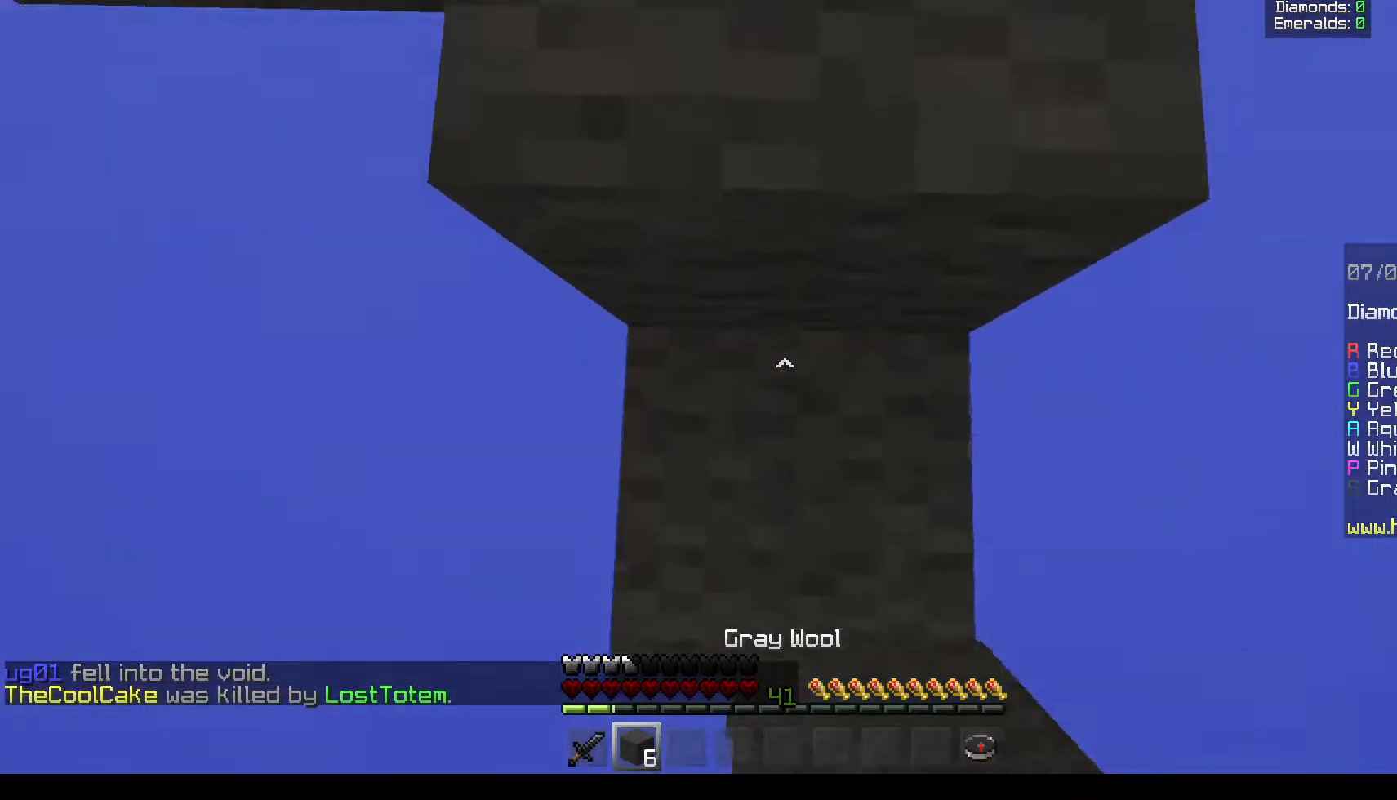
{"keys": ["w"], "mouse": [], "events": []}
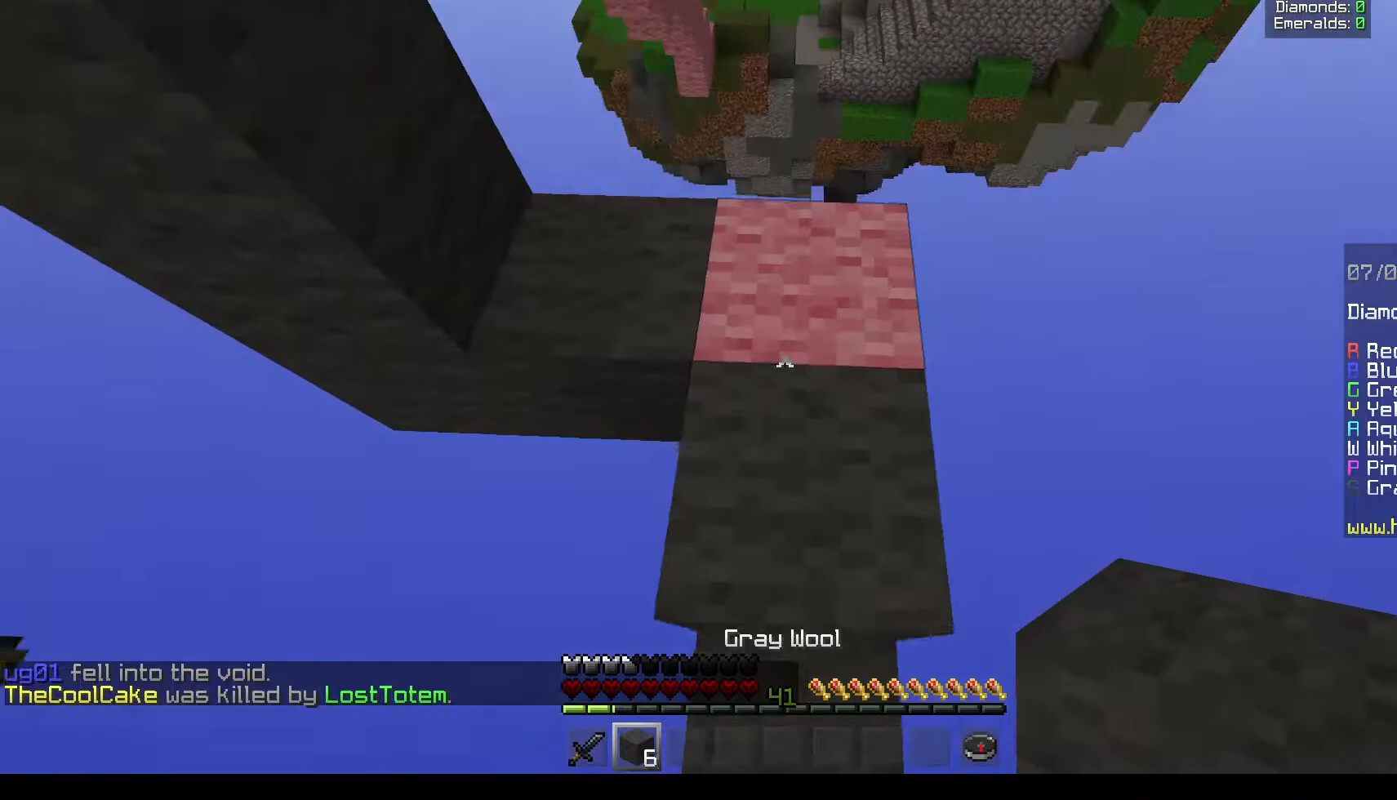
{"keys": [], "mouse": [], "events": [[167, "w", "up"]]}
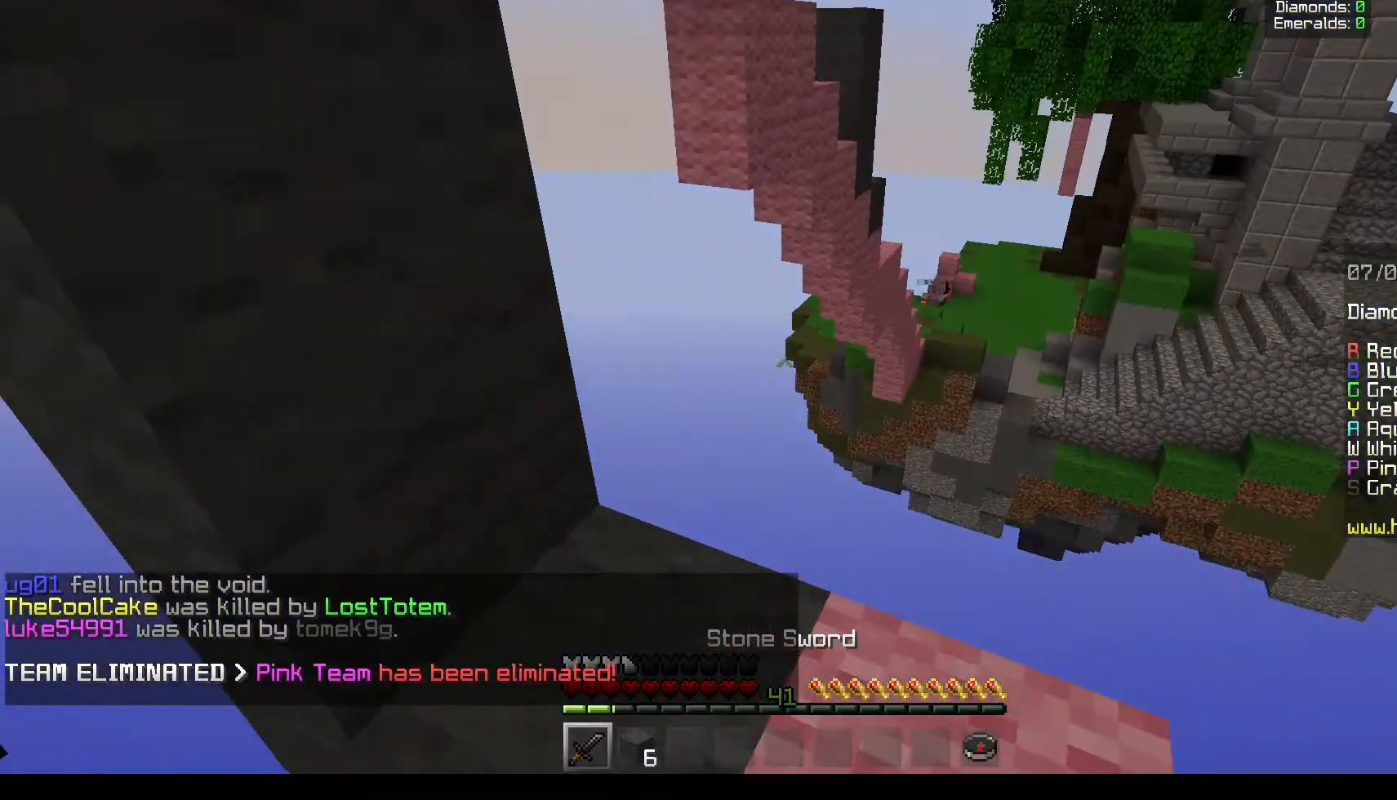
{"keys": ["w"], "mouse": [], "events": [[300, "w", "down"]]}